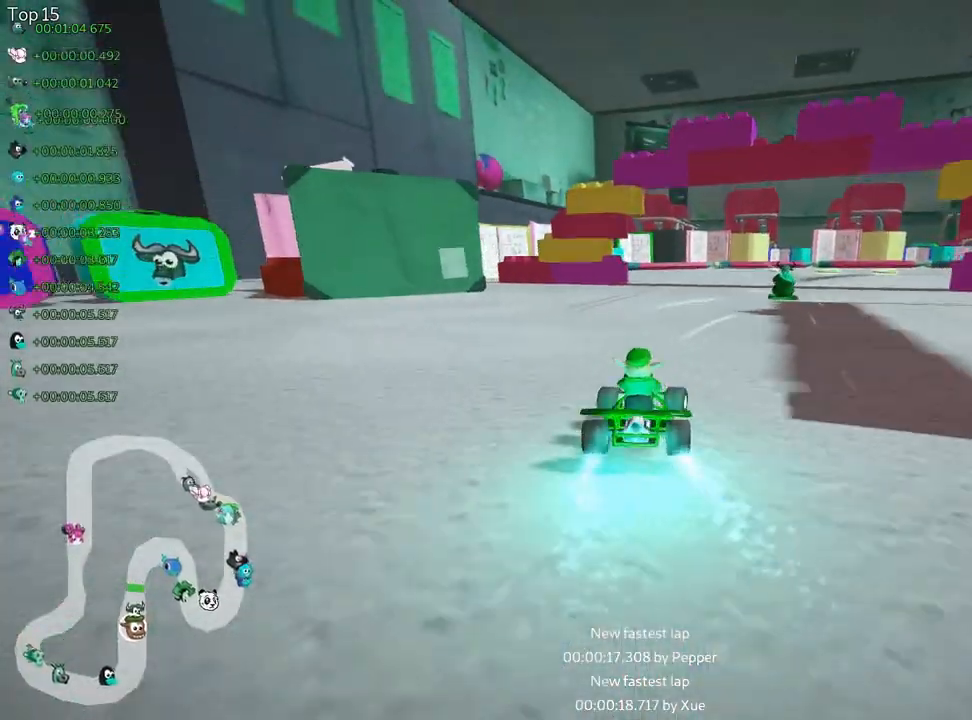
Gameplay with keyboard; each line is a JSON object with the keys held at the frame after it. "events" lists presses ("down") and releases ("up") of "down", "fire", "left", "look", "nitro", "right", "skid" and "up" between this image and that frame as [ms after this image, input, new state], when the widget could be followed in between. No other keys are recorded. Mouse input is not recorded. Key names are as the overlay labels them; some are game actions (e.g. jump) rather than physical keys.
{"keys": ["skid", "up"], "events": [[67, "left", "down"], [100, "right", "up"], [367, "left", "up"]]}
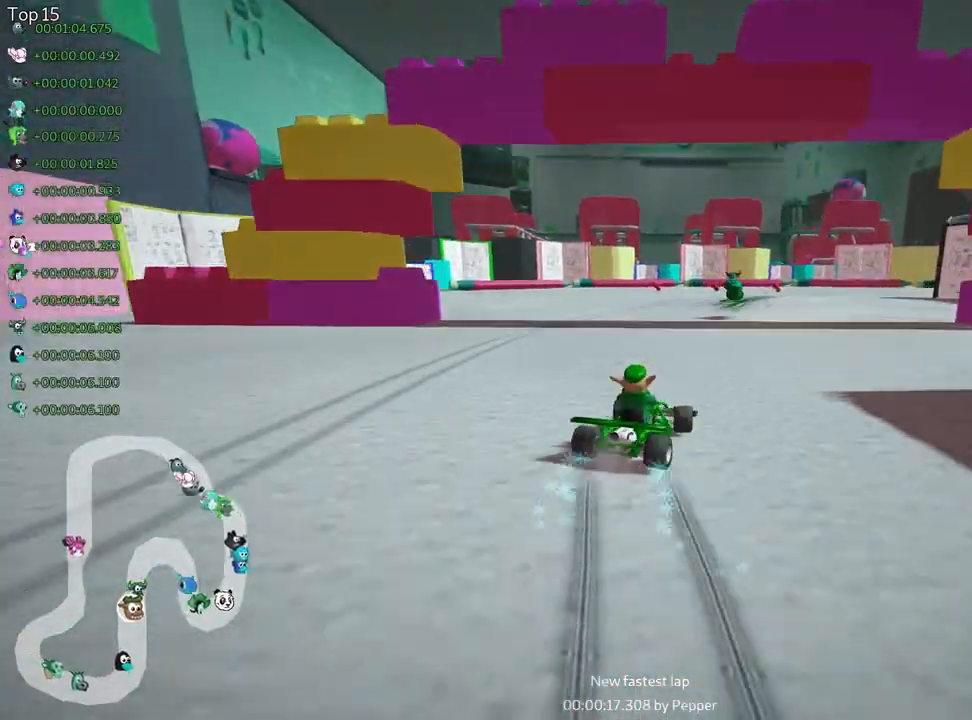
{"keys": ["right", "skid", "up"], "events": [[250, "right", "down"]]}
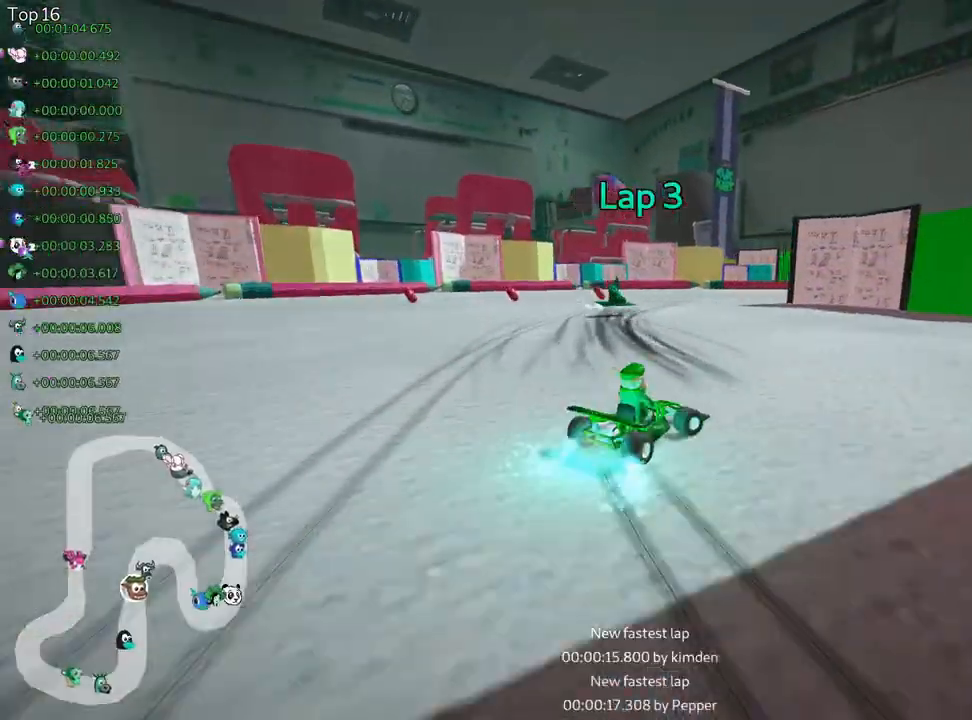
{"keys": ["right", "skid", "up"], "events": []}
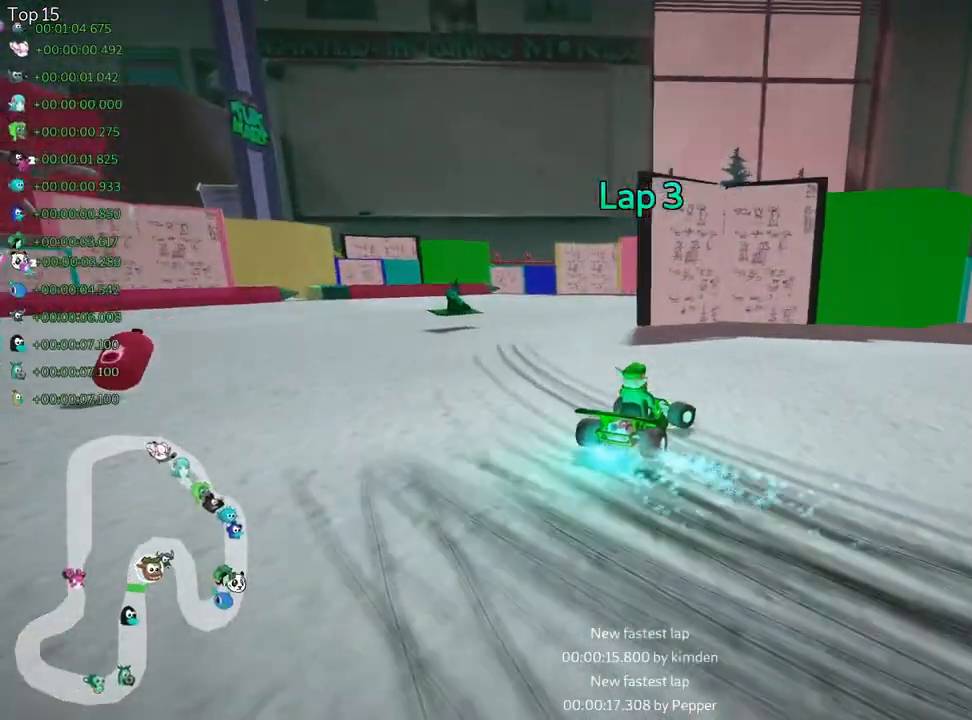
{"keys": [], "events": [[17, "skid", "up"], [217, "up", "up"], [483, "right", "up"]]}
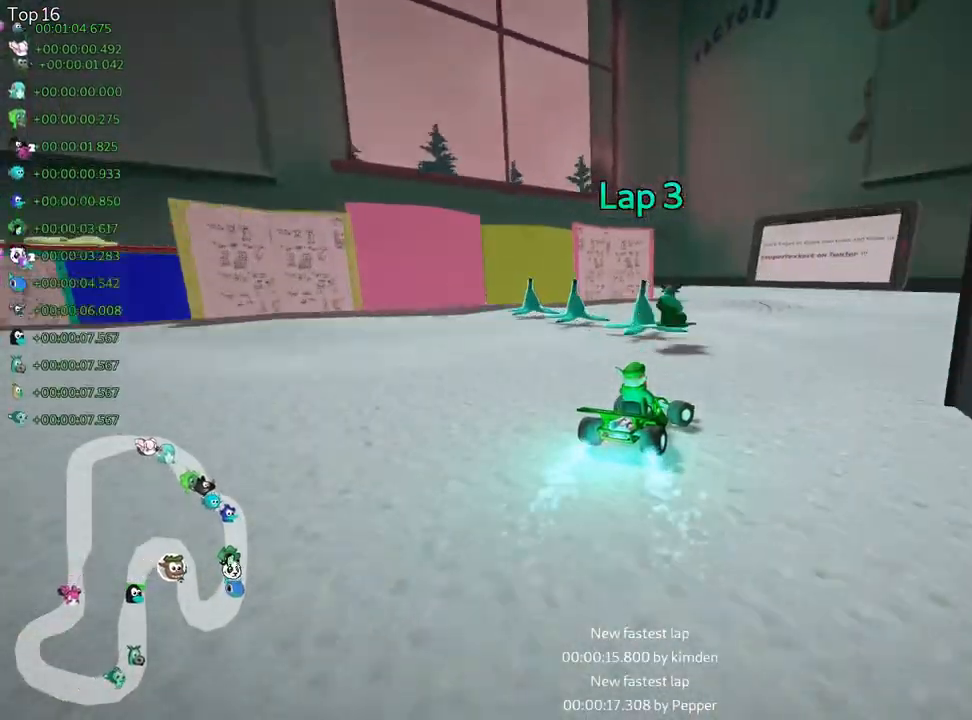
{"keys": ["left", "skid", "up"], "events": [[133, "left", "down"], [133, "skid", "down"], [383, "up", "down"]]}
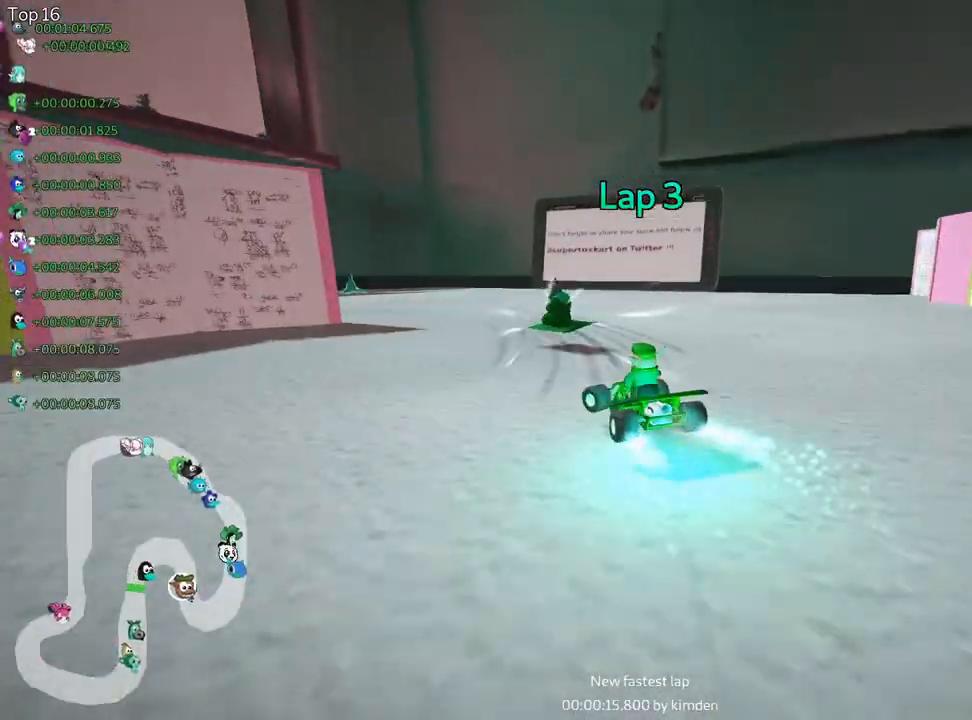
{"keys": ["left", "up"], "events": [[217, "skid", "up"]]}
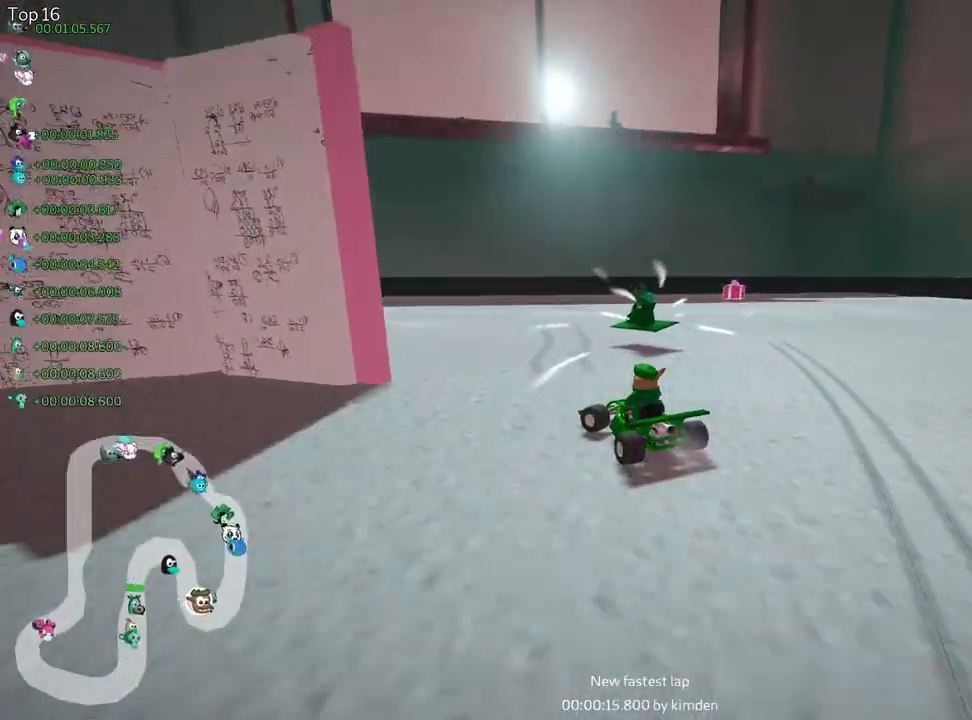
{"keys": ["right", "skid"], "events": [[167, "skid", "down"], [383, "left", "up"], [417, "right", "down"], [467, "up", "up"]]}
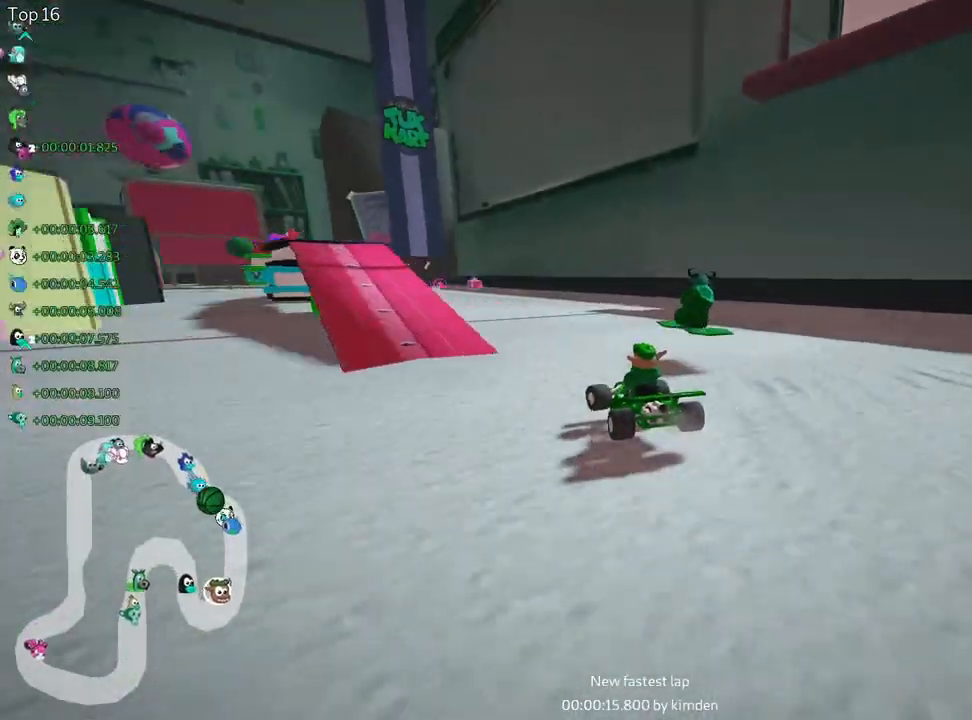
{"keys": ["right", "skid", "up"], "events": [[250, "up", "down"]]}
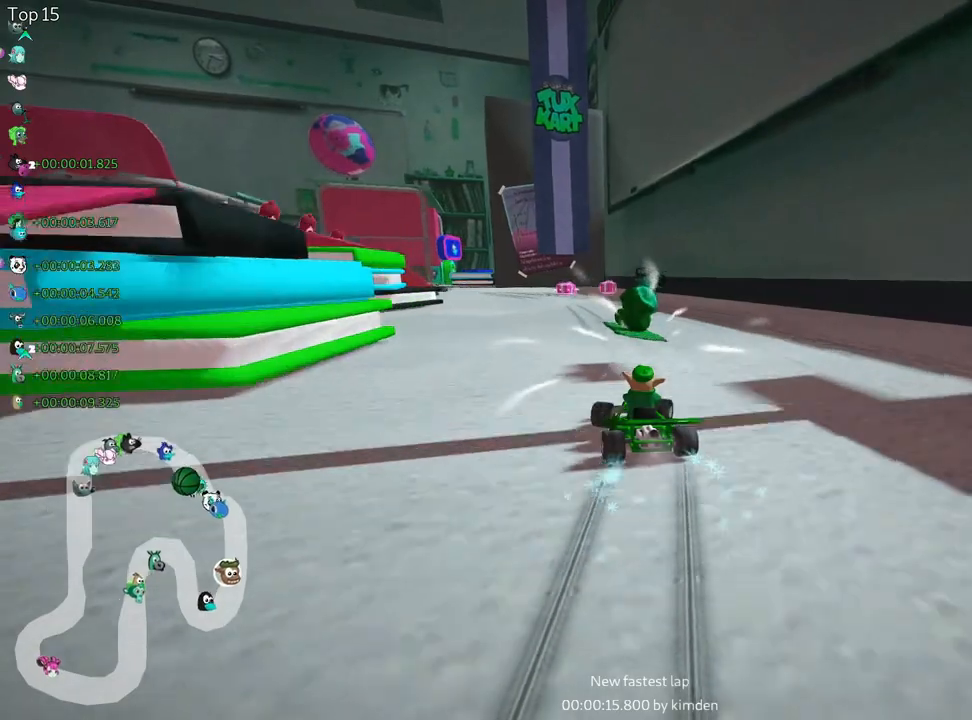
{"keys": ["skid", "up"], "events": [[350, "right", "up"]]}
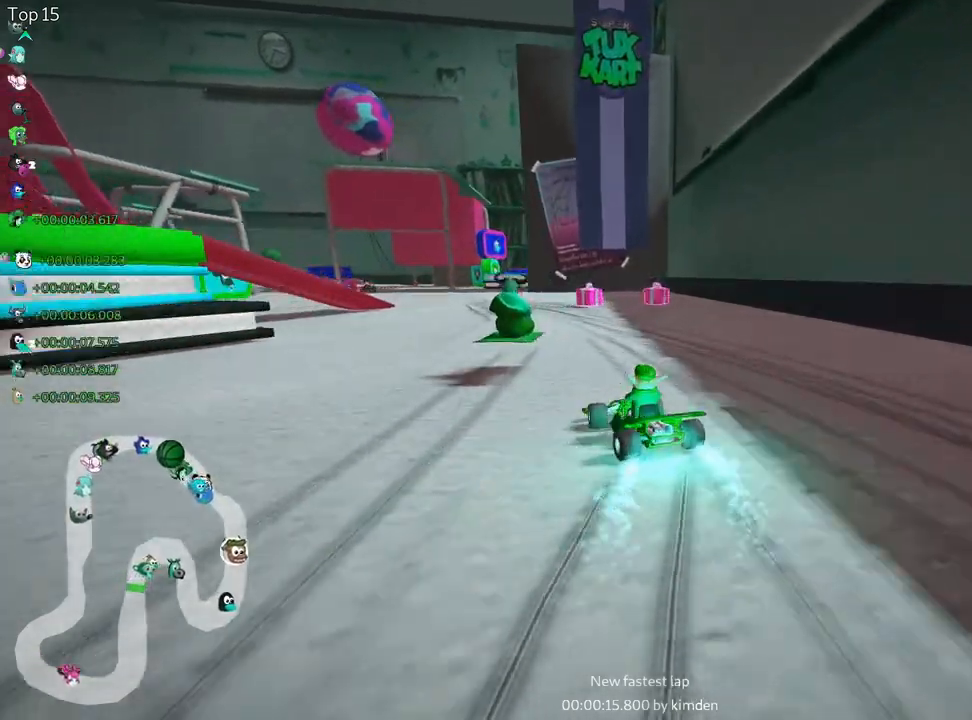
{"keys": ["left", "skid"], "events": [[367, "left", "down"], [500, "up", "up"]]}
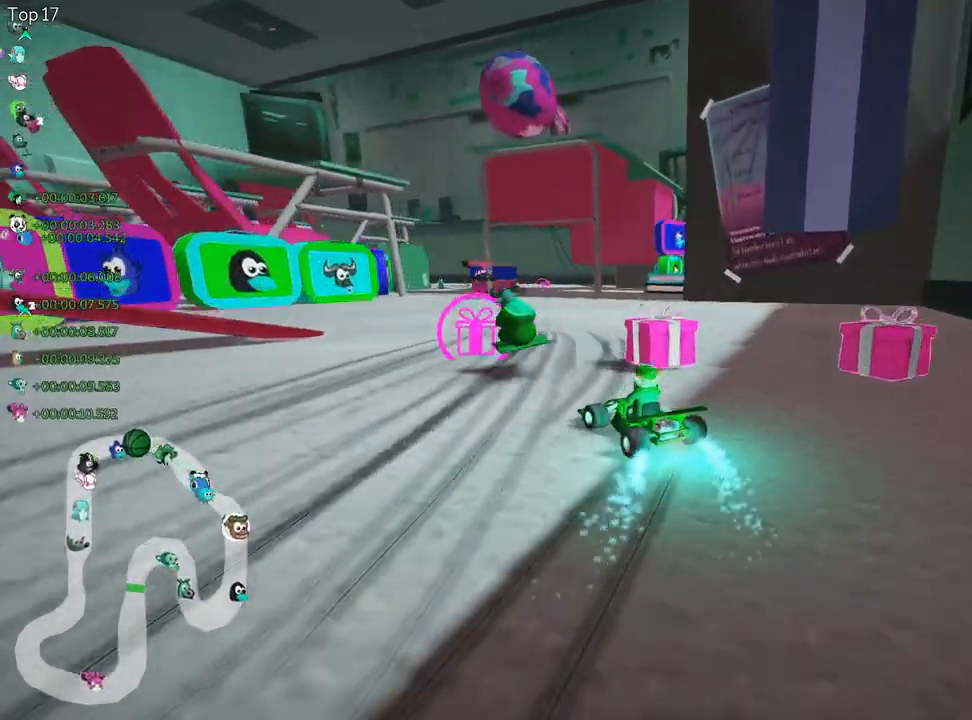
{"keys": [], "events": [[33, "skid", "up"], [150, "left", "up"]]}
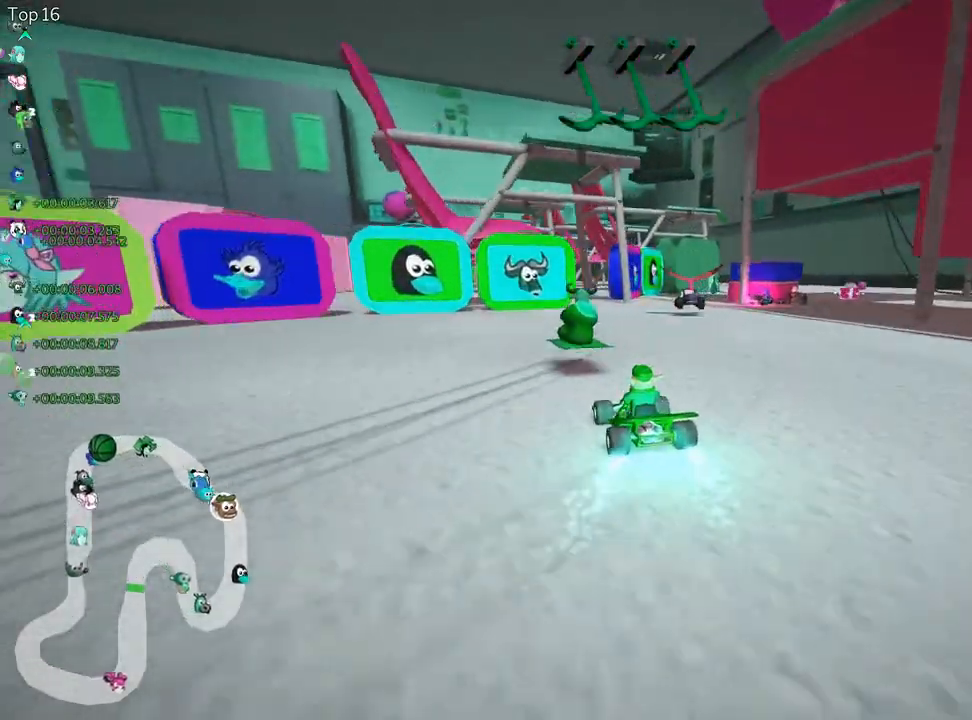
{"keys": ["left"], "events": [[50, "fire", "down"], [117, "fire", "up"], [483, "left", "down"]]}
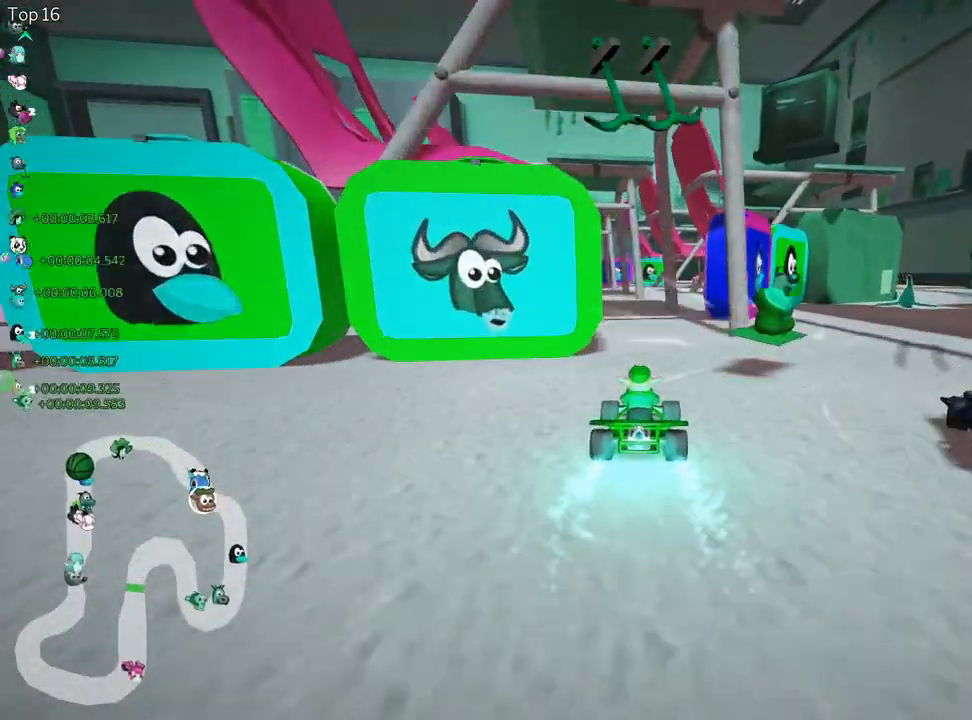
{"keys": ["right", "skid", "up"], "events": [[33, "skid", "down"], [33, "up", "down"], [133, "left", "up"], [167, "right", "down"]]}
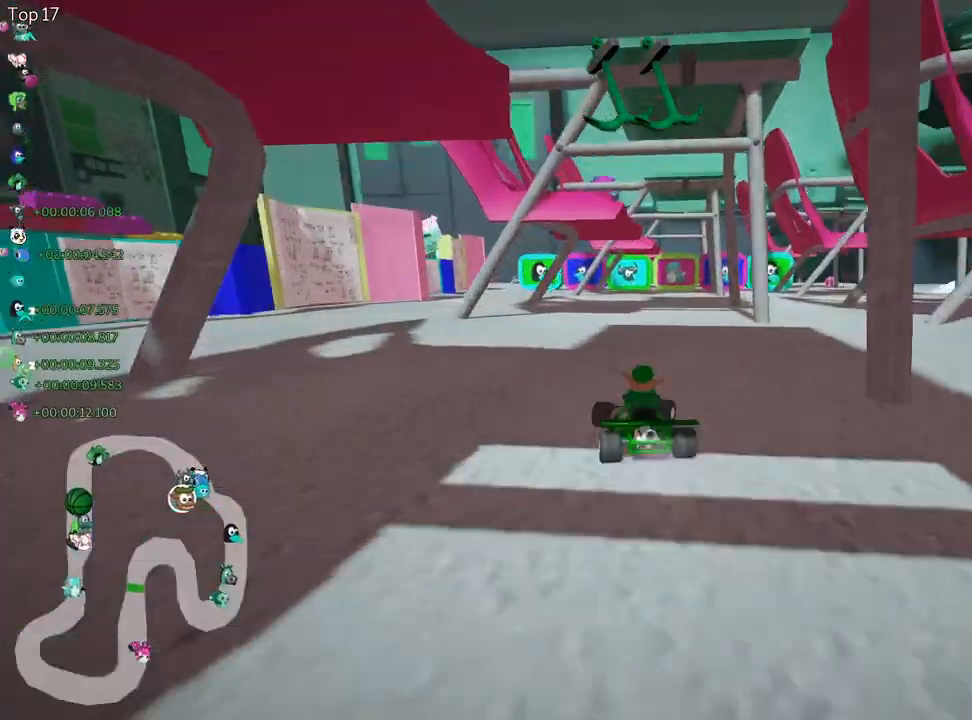
{"keys": ["right", "skid", "up"], "events": [[200, "right", "up"], [233, "left", "down"], [383, "left", "up"], [450, "right", "down"]]}
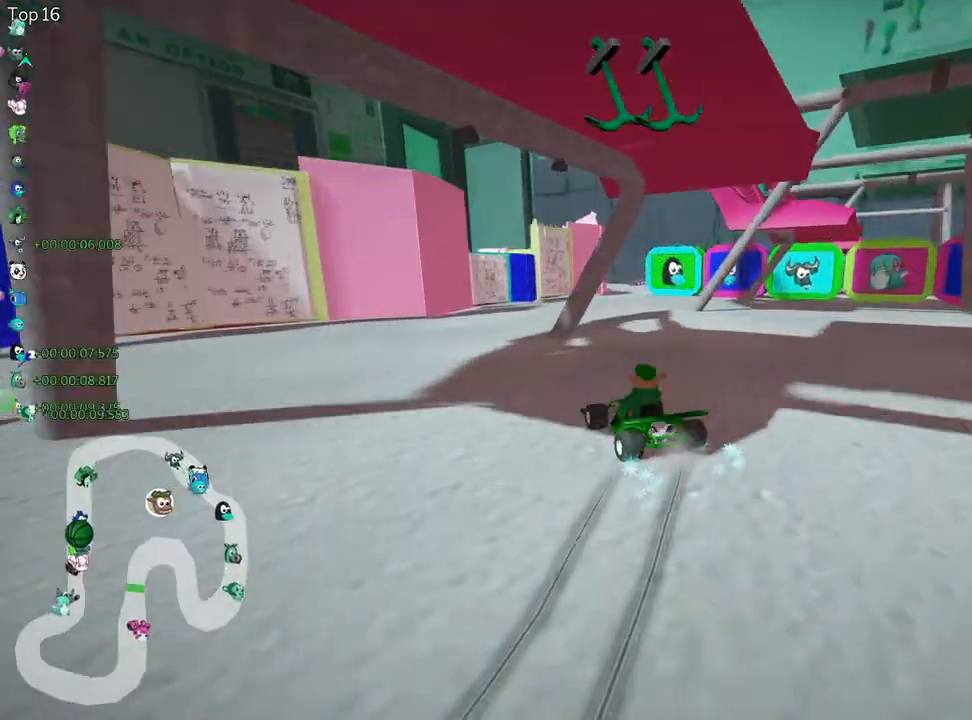
{"keys": ["right", "skid", "up"], "events": [[133, "fire", "down"], [333, "fire", "up"]]}
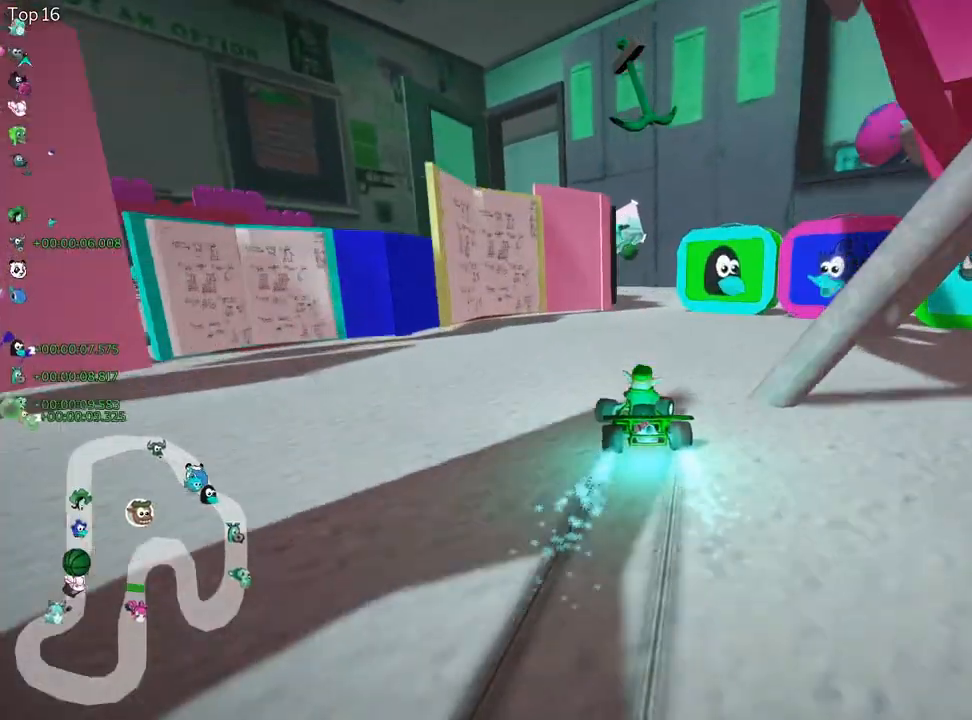
{"keys": ["right", "up"], "events": [[17, "right", "up"], [150, "right", "down"], [383, "skid", "up"]]}
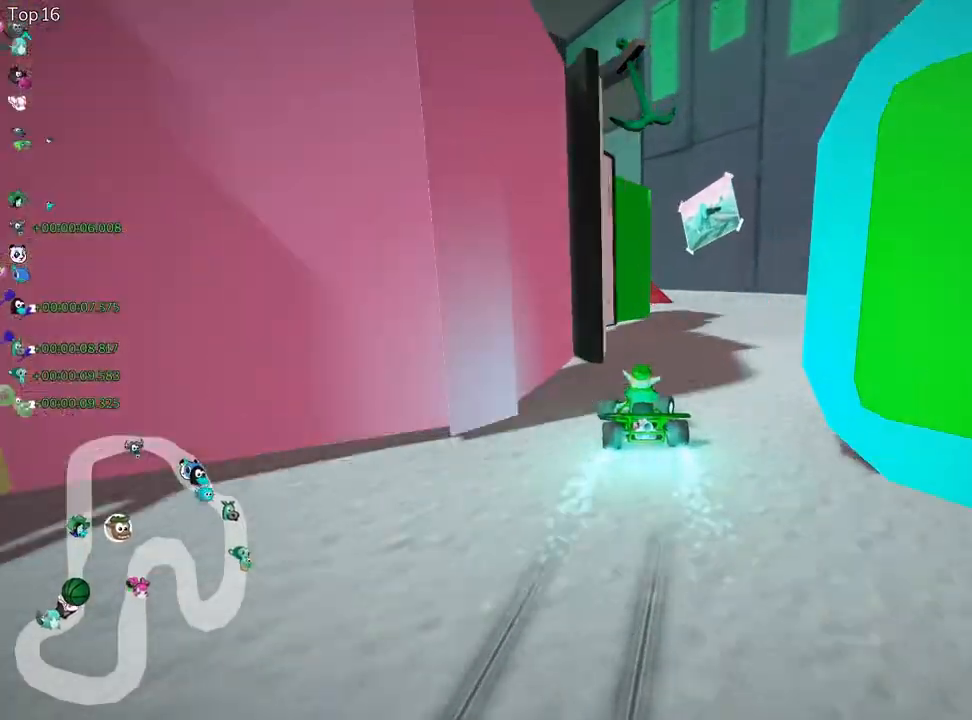
{"keys": ["left", "up"], "events": [[50, "right", "up"], [350, "left", "down"]]}
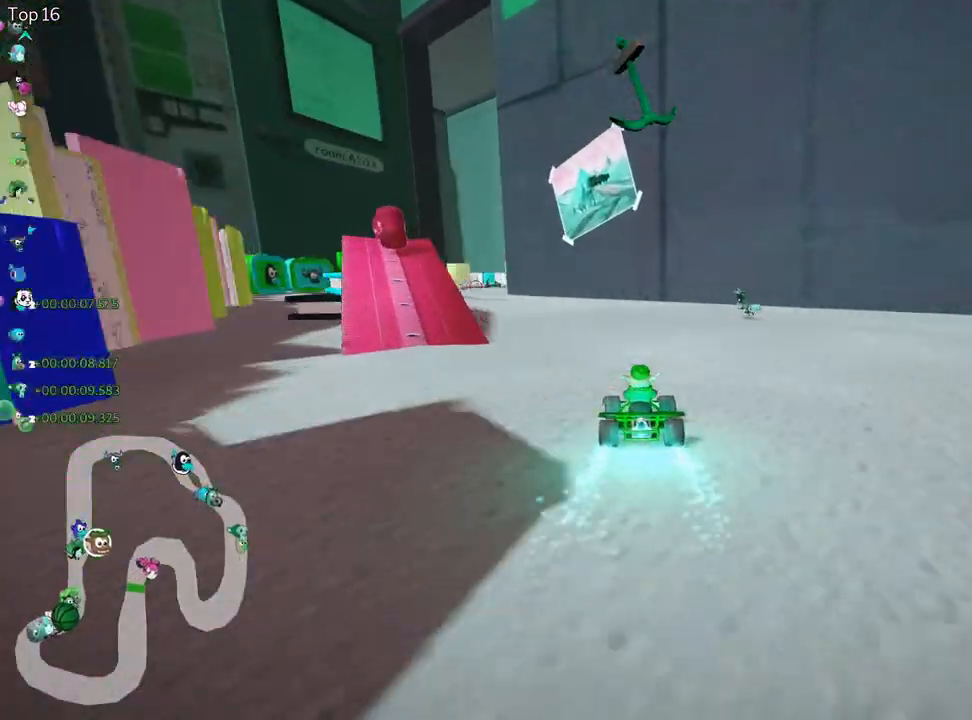
{"keys": ["right", "skid", "up"], "events": [[383, "left", "up"], [467, "right", "down"], [467, "skid", "down"]]}
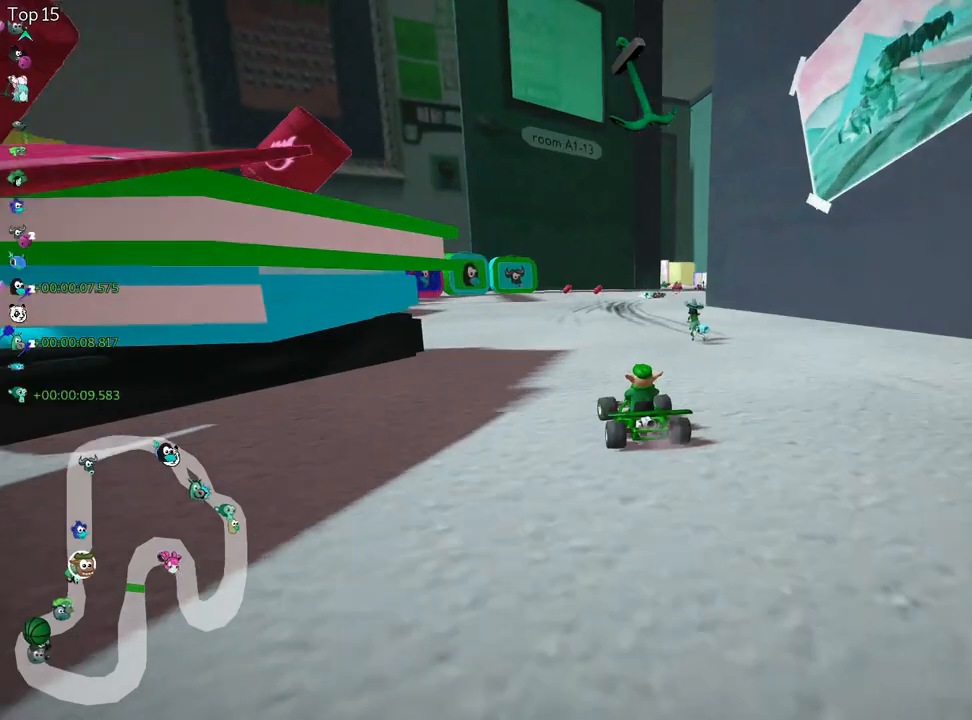
{"keys": ["left", "skid", "up"], "events": [[150, "right", "up"], [250, "left", "down"], [333, "left", "up"], [400, "left", "down"]]}
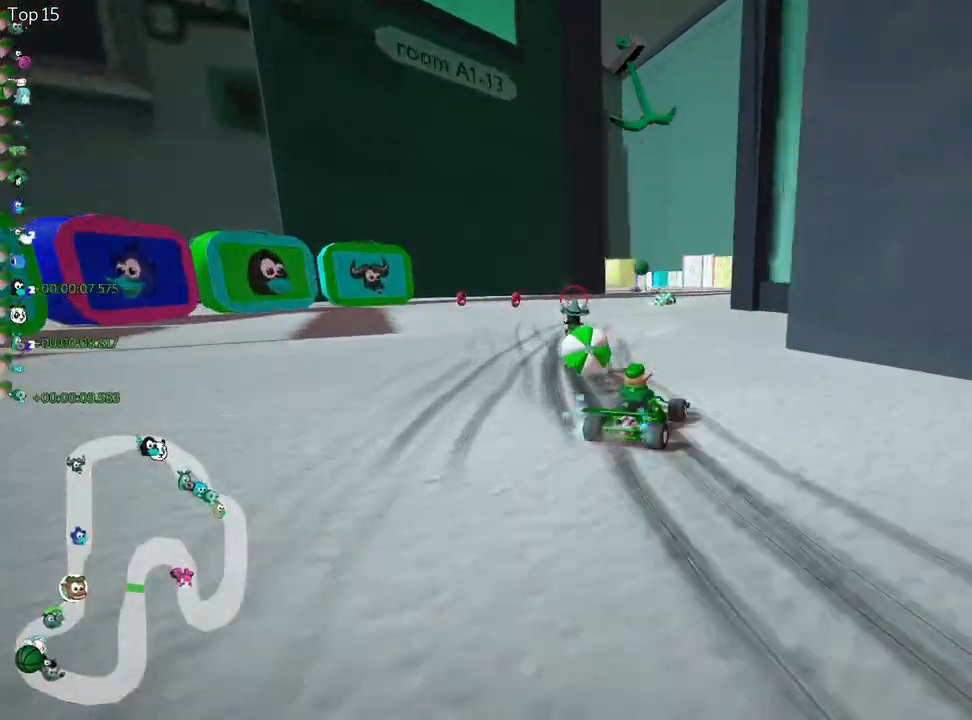
{"keys": ["left", "skid", "up"], "events": [[233, "fire", "down"], [383, "fire", "up"]]}
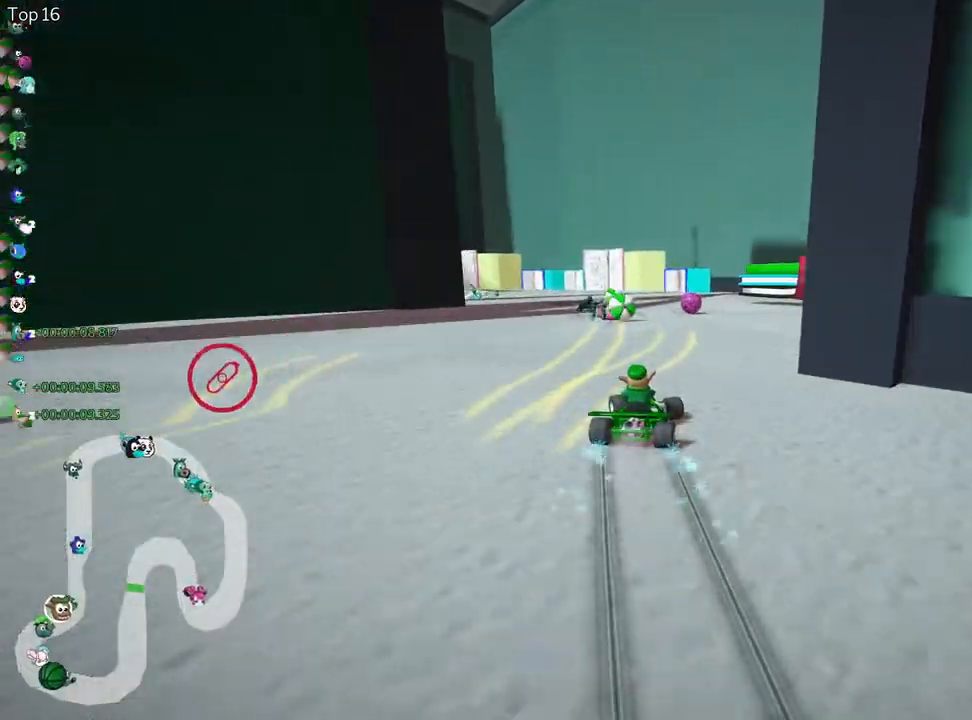
{"keys": ["left", "up"], "events": [[17, "skid", "up"]]}
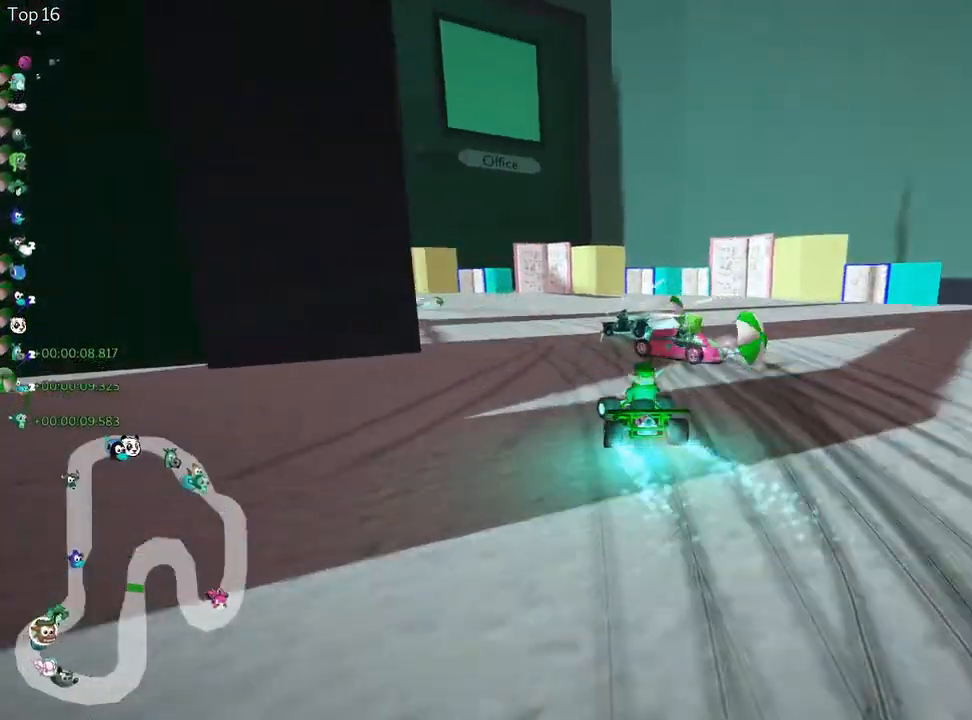
{"keys": ["left", "up"], "events": [[33, "skid", "down"], [467, "skid", "up"]]}
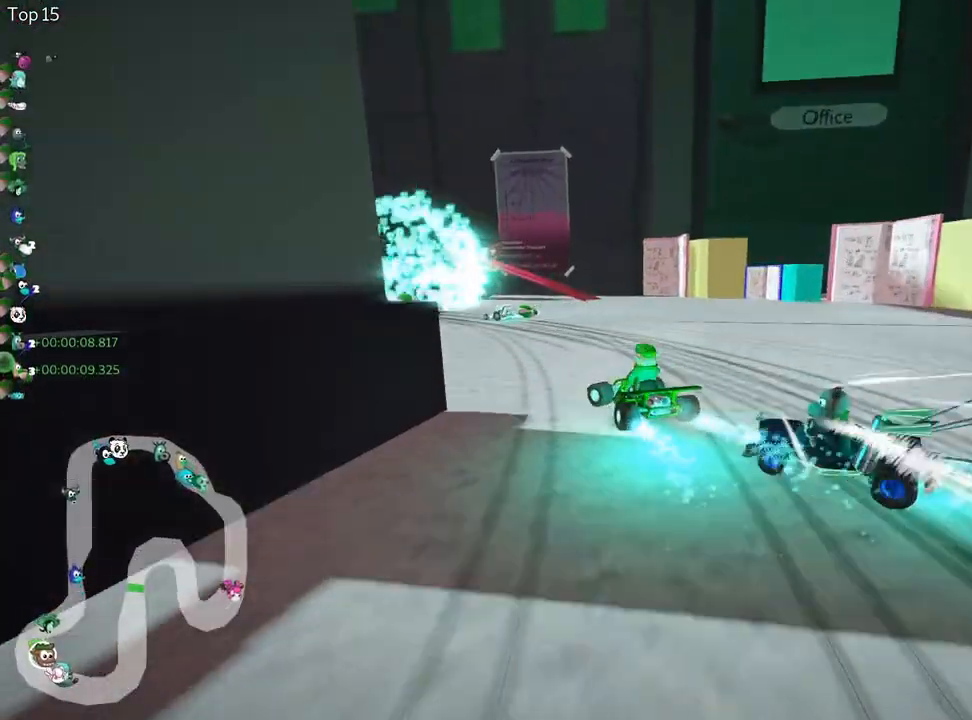
{"keys": ["up"], "events": [[117, "nitro", "down"], [317, "nitro", "up"], [467, "left", "up"]]}
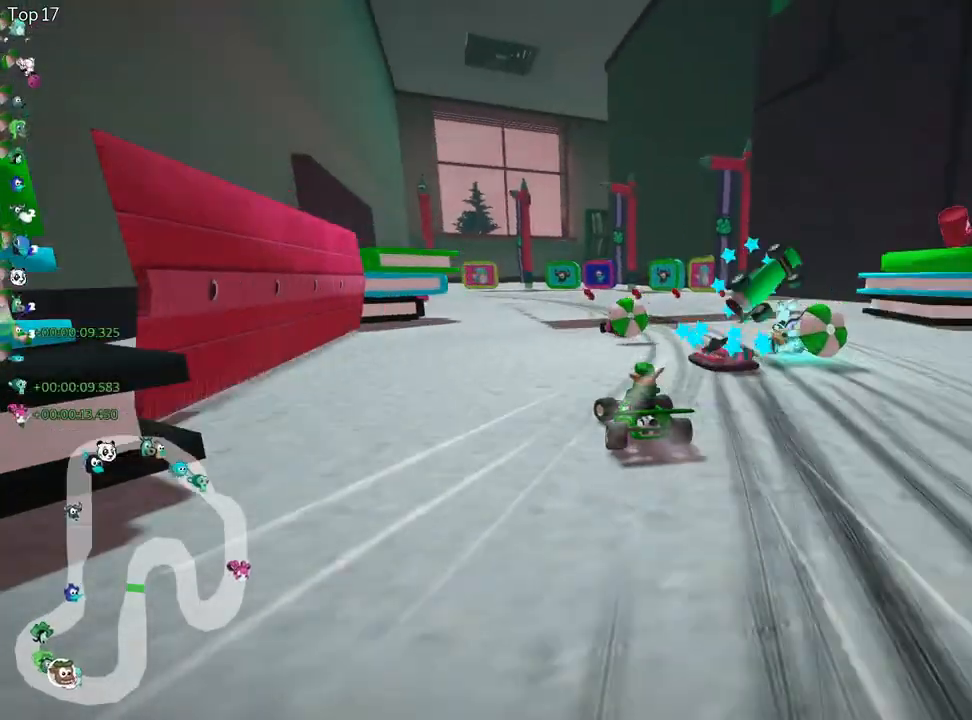
{"keys": ["left", "skid", "up"], "events": [[433, "left", "down"], [433, "skid", "down"]]}
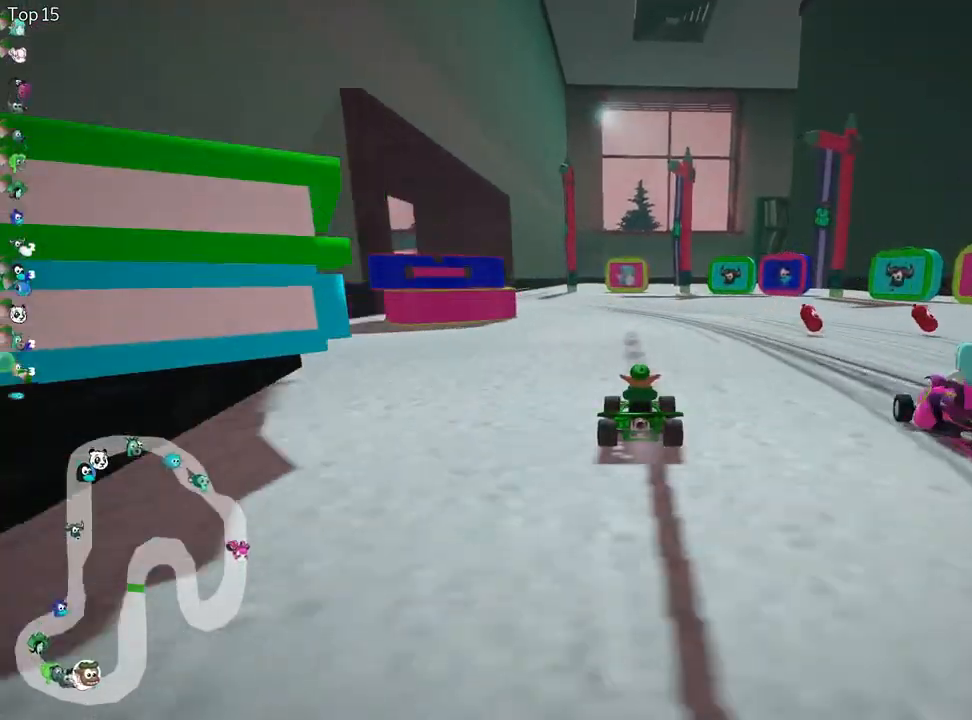
{"keys": ["left", "skid", "up"], "events": []}
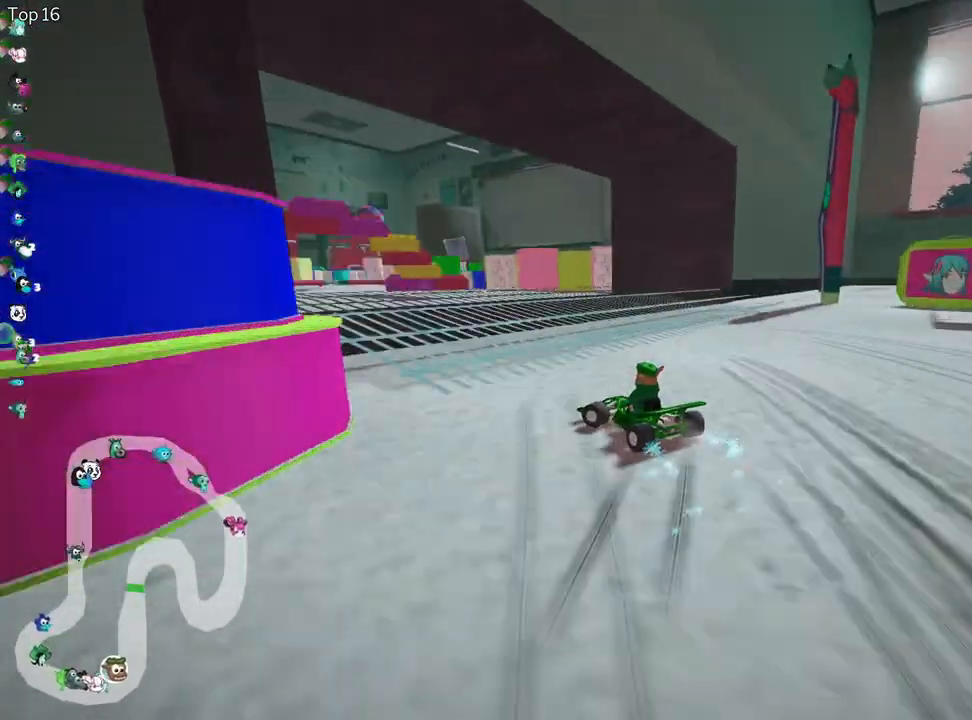
{"keys": ["left", "skid", "up"], "events": []}
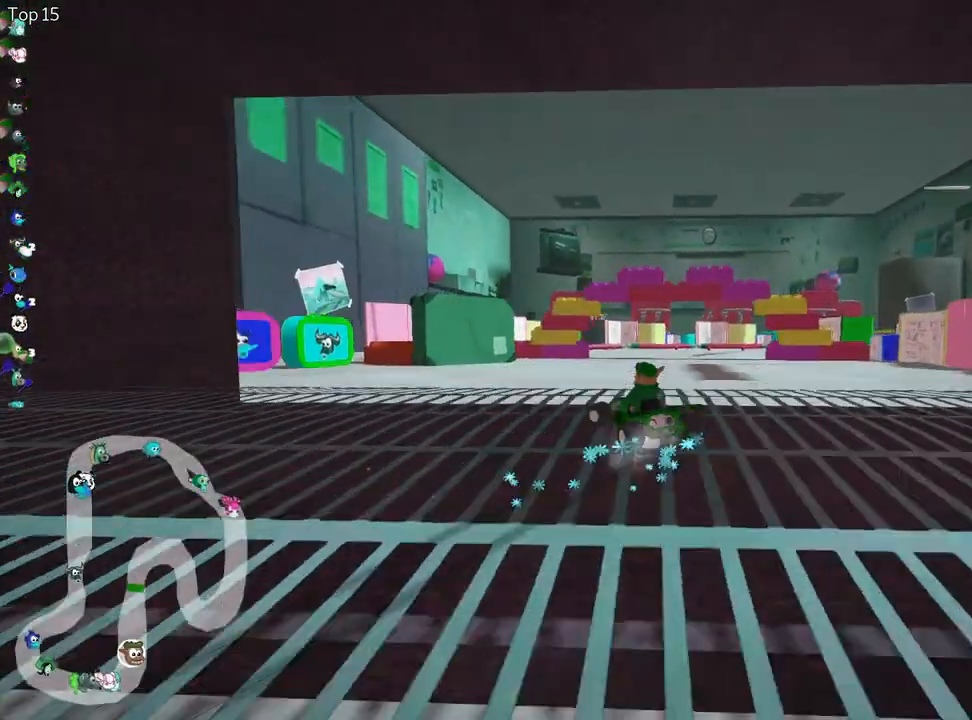
{"keys": ["up"], "events": [[67, "left", "up"], [183, "right", "down"], [283, "skid", "up"], [450, "right", "up"]]}
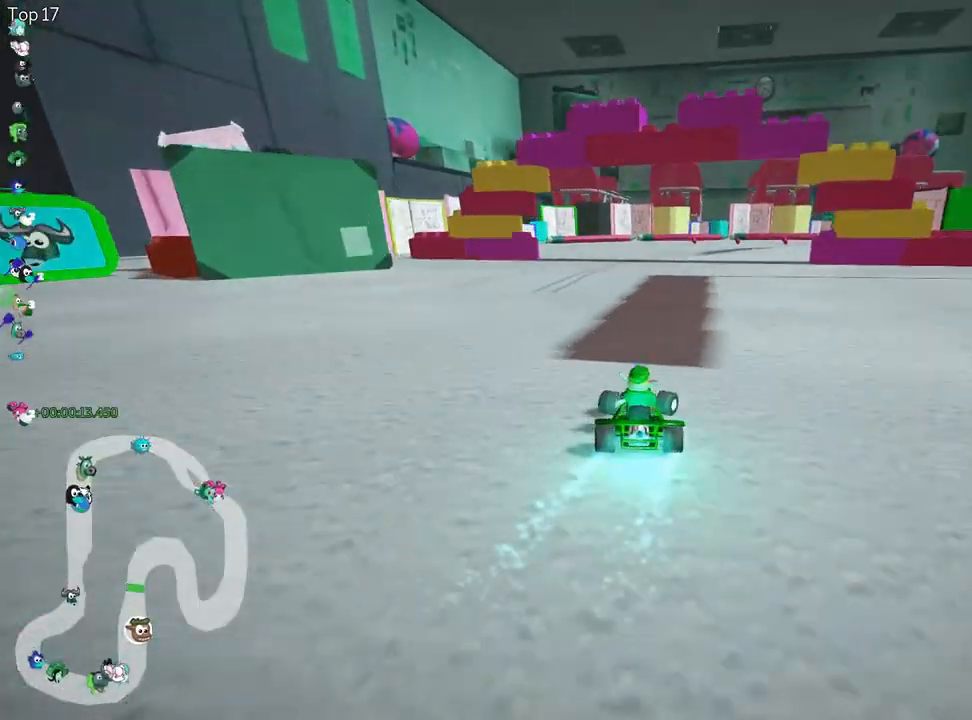
{"keys": ["right", "skid", "up"], "events": [[83, "left", "down"], [267, "left", "up"], [433, "right", "down"], [433, "skid", "down"]]}
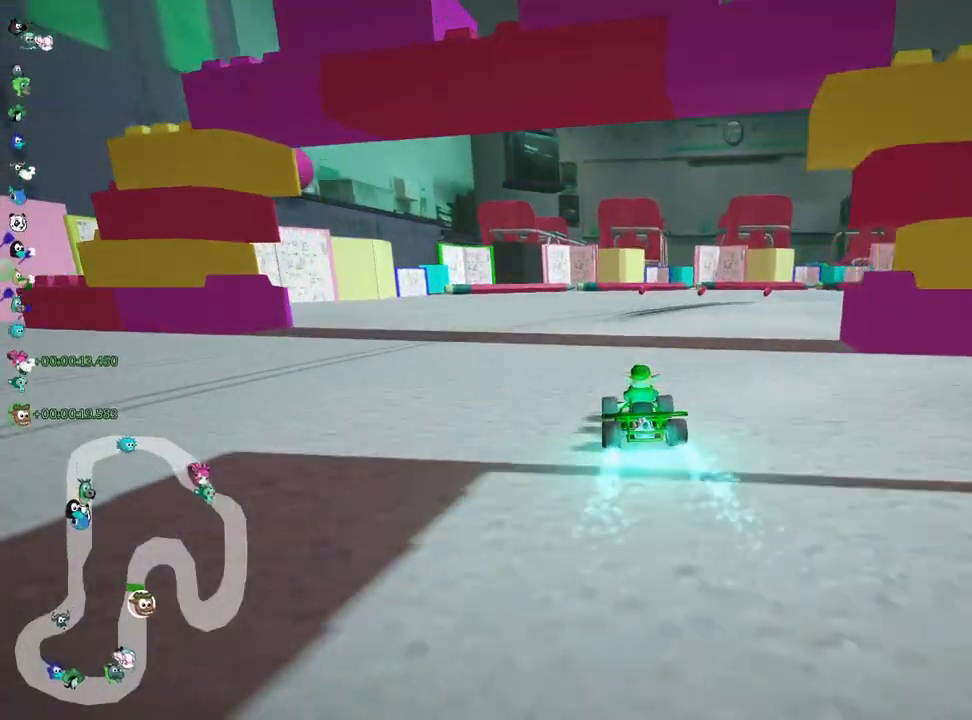
{"keys": ["right", "skid", "up"], "events": []}